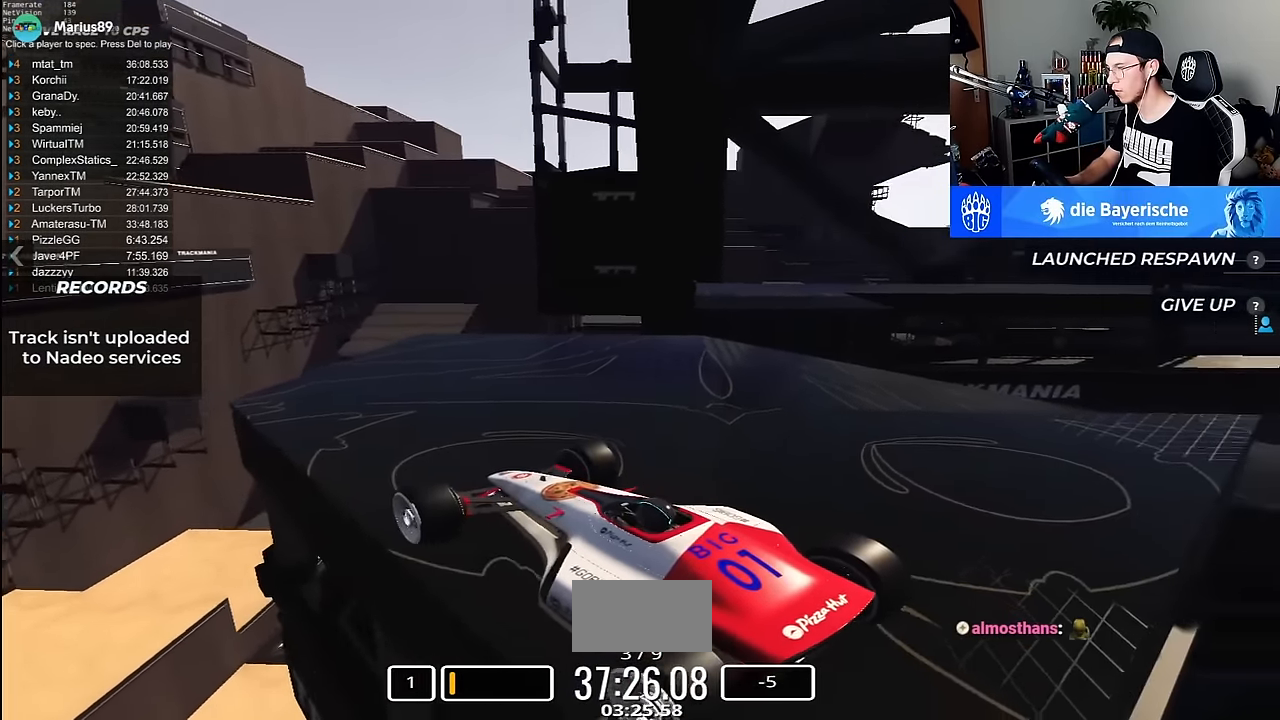
Gameplay with keyboard; each line is a JSON object with the keys held at the frame after it. "events" lists presses ("down") and releases ("up") of "down", "left", "right" and "up" between this image and that frame as [ms after this image, input, new state], when the widget could be followed in between. No other keys are recorded. Mouse input is not recorded.
{"keys": [], "events": []}
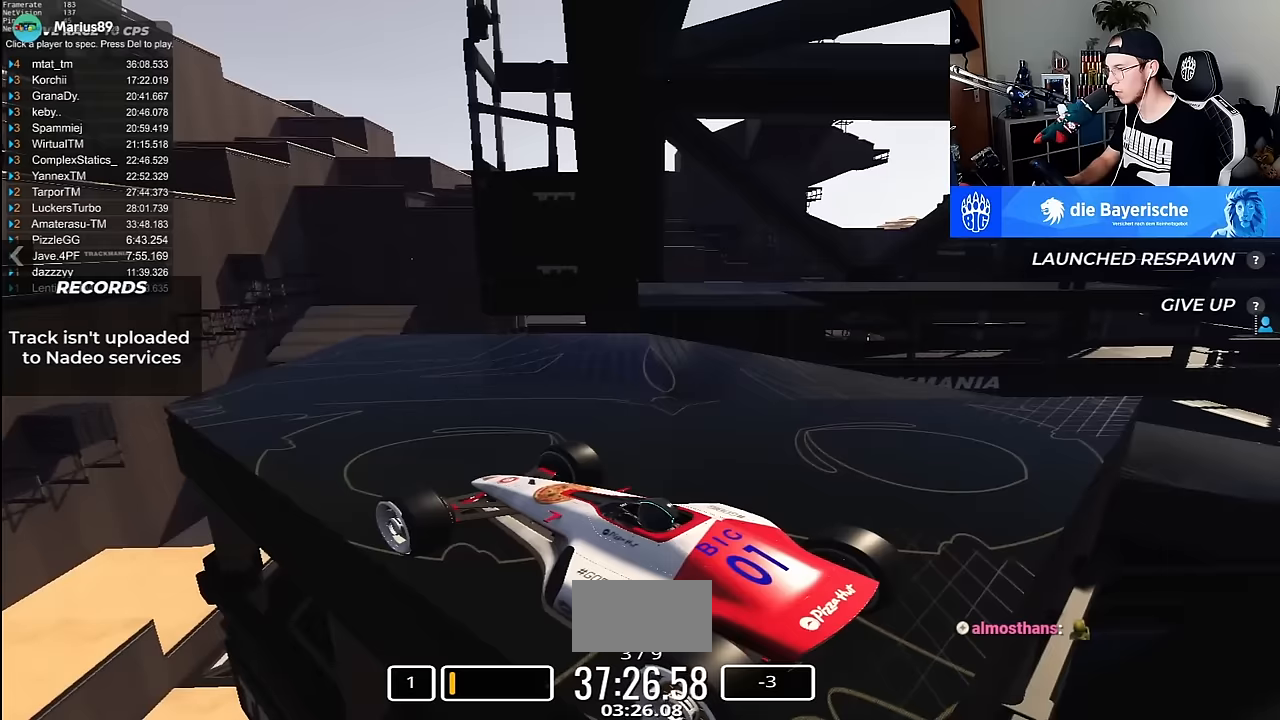
{"keys": [], "events": []}
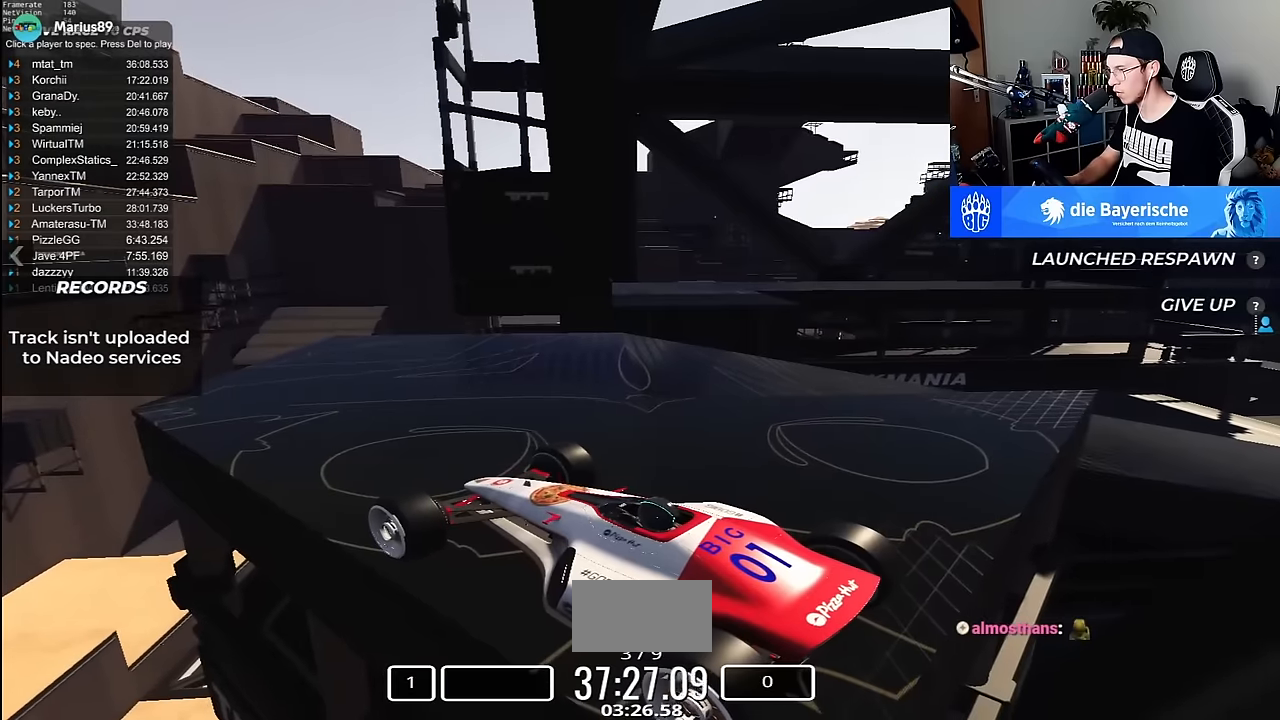
{"keys": [], "events": [[33, "down", "down"], [100, "down", "up"]]}
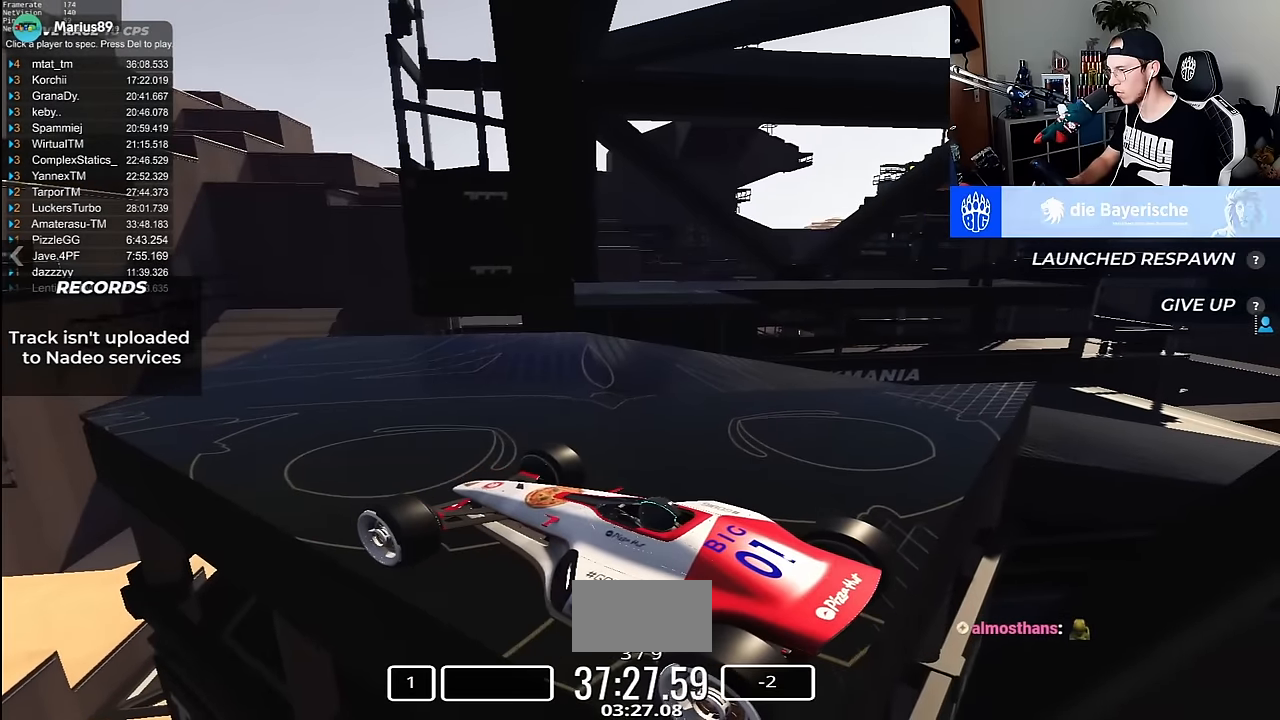
{"keys": [], "events": [[217, "down", "down"], [250, "down", "up"]]}
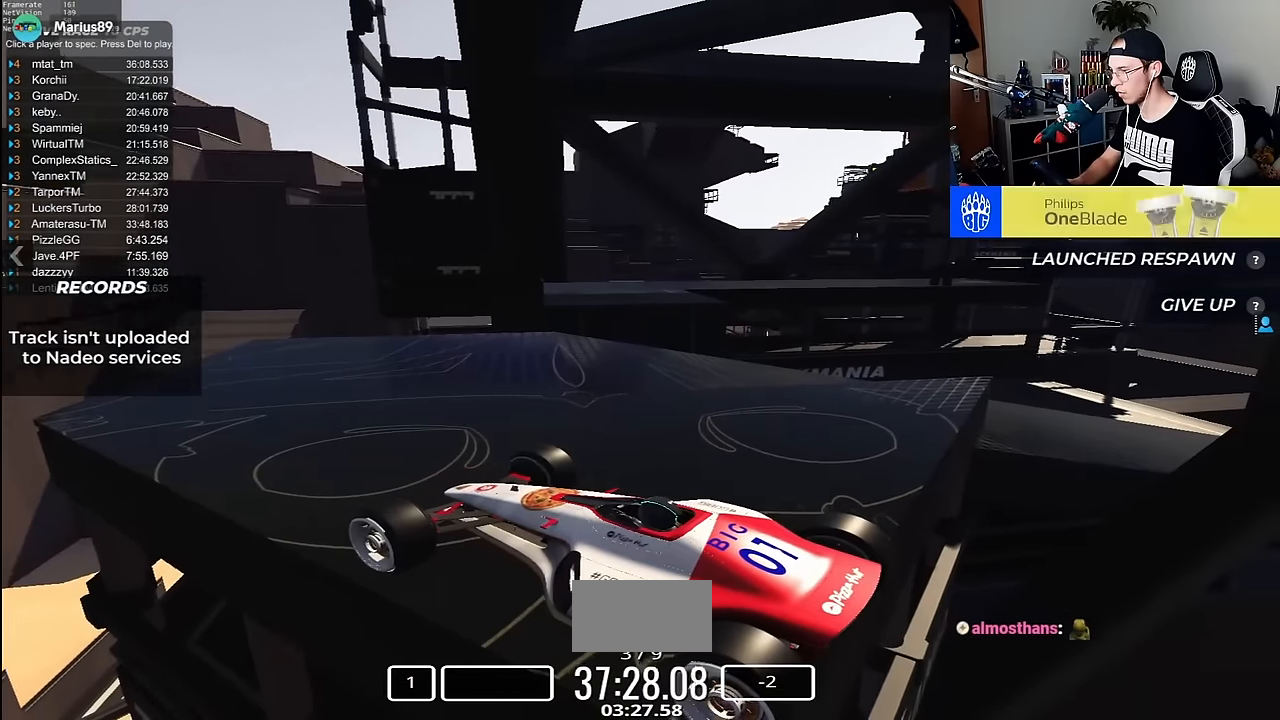
{"keys": ["right", "up"], "events": [[100, "up", "down"], [450, "right", "down"]]}
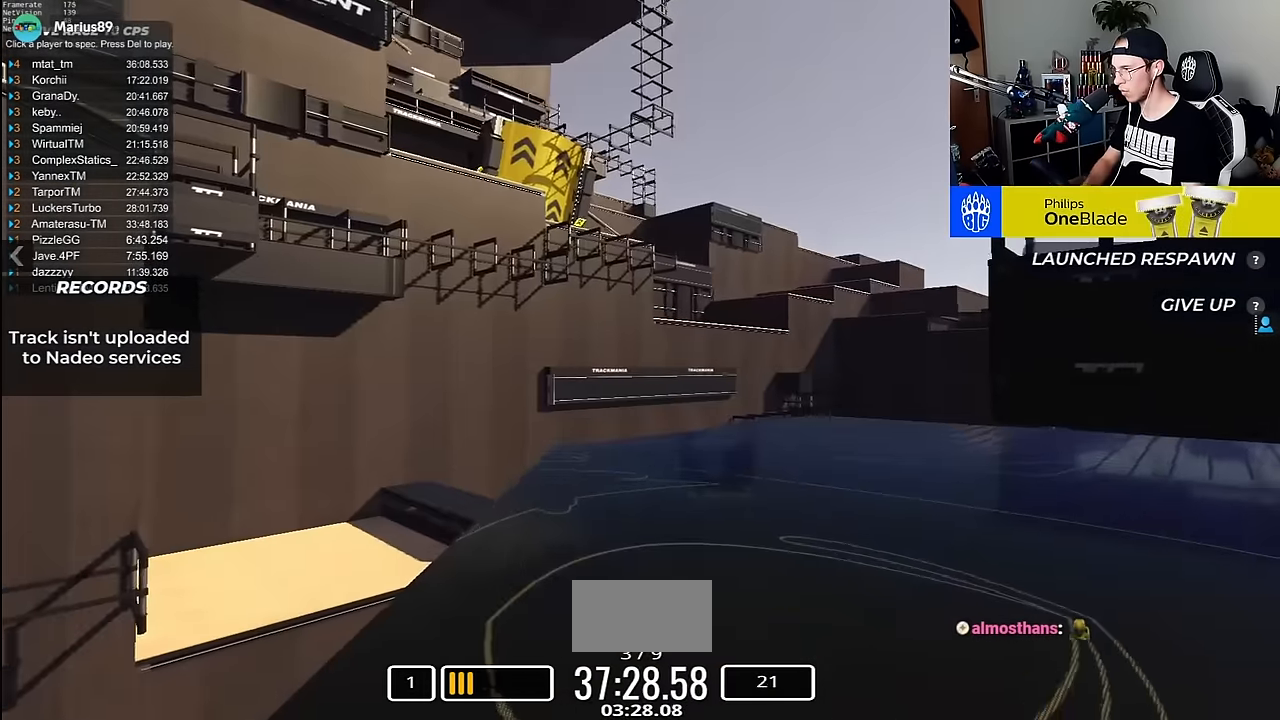
{"keys": ["right", "up"], "events": []}
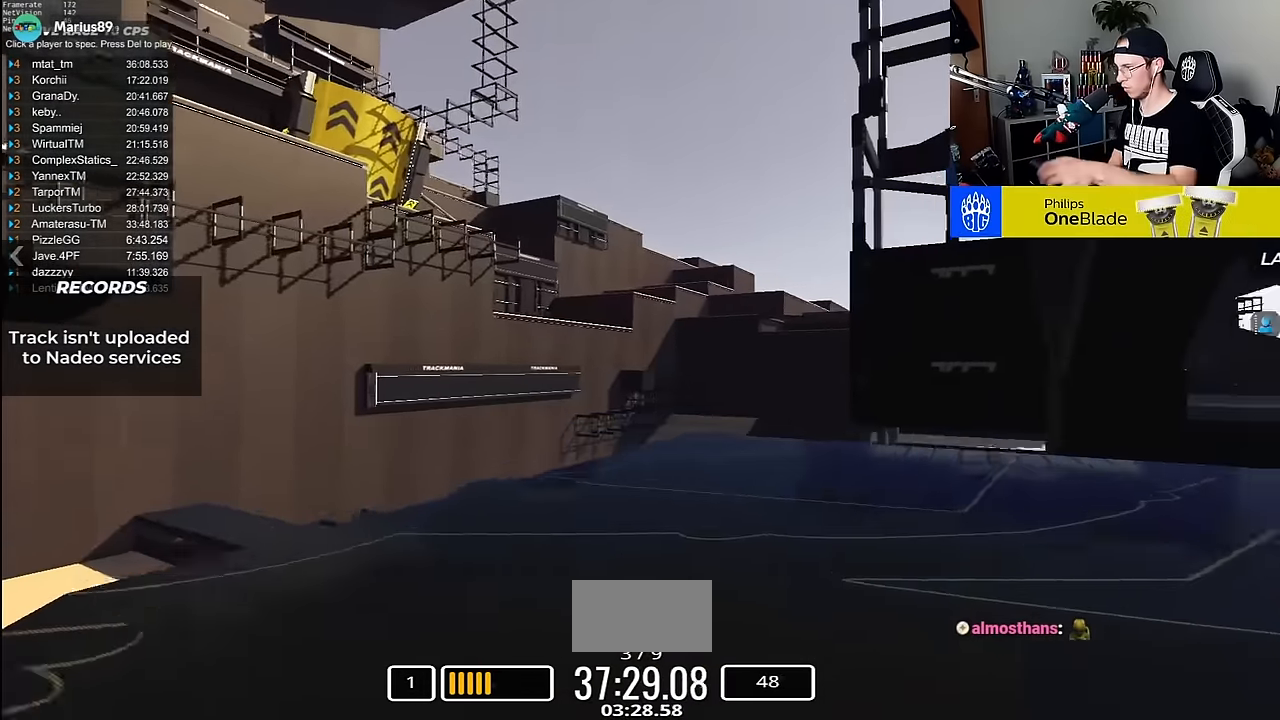
{"keys": ["right", "up"], "events": []}
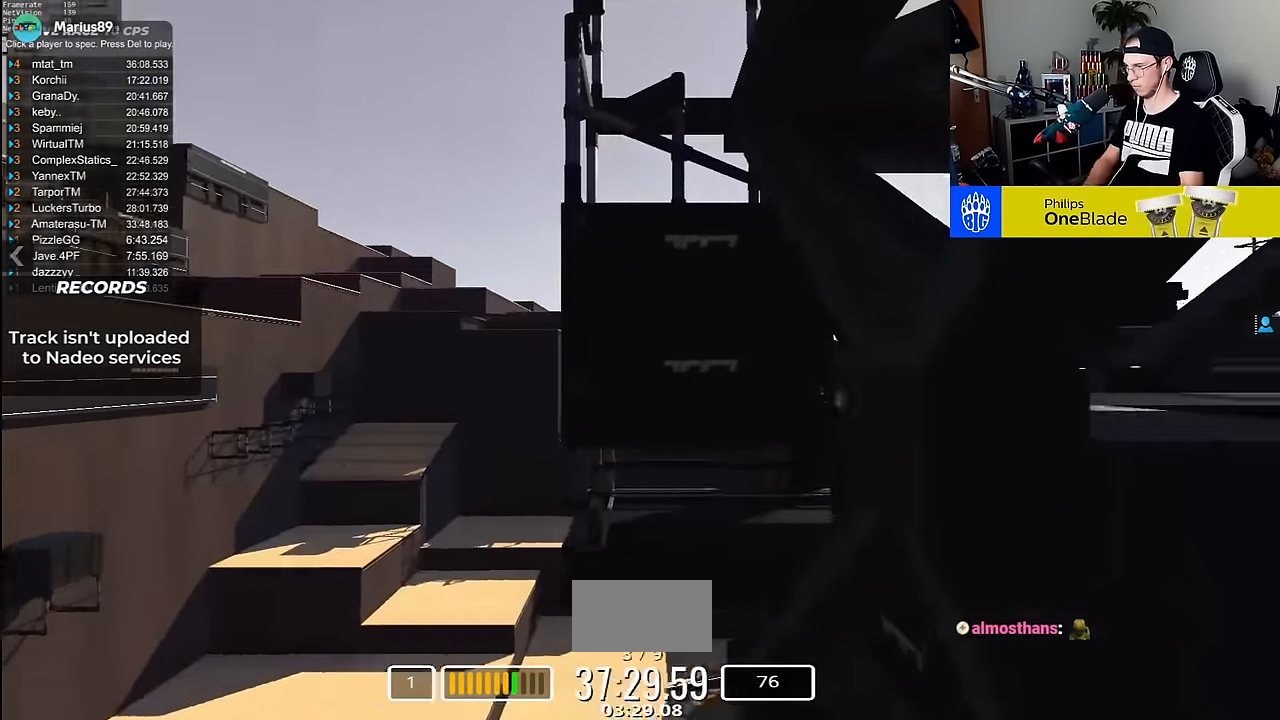
{"keys": ["right", "up"], "events": [[17, "right", "up"], [133, "down", "down"], [217, "down", "up"], [400, "right", "down"]]}
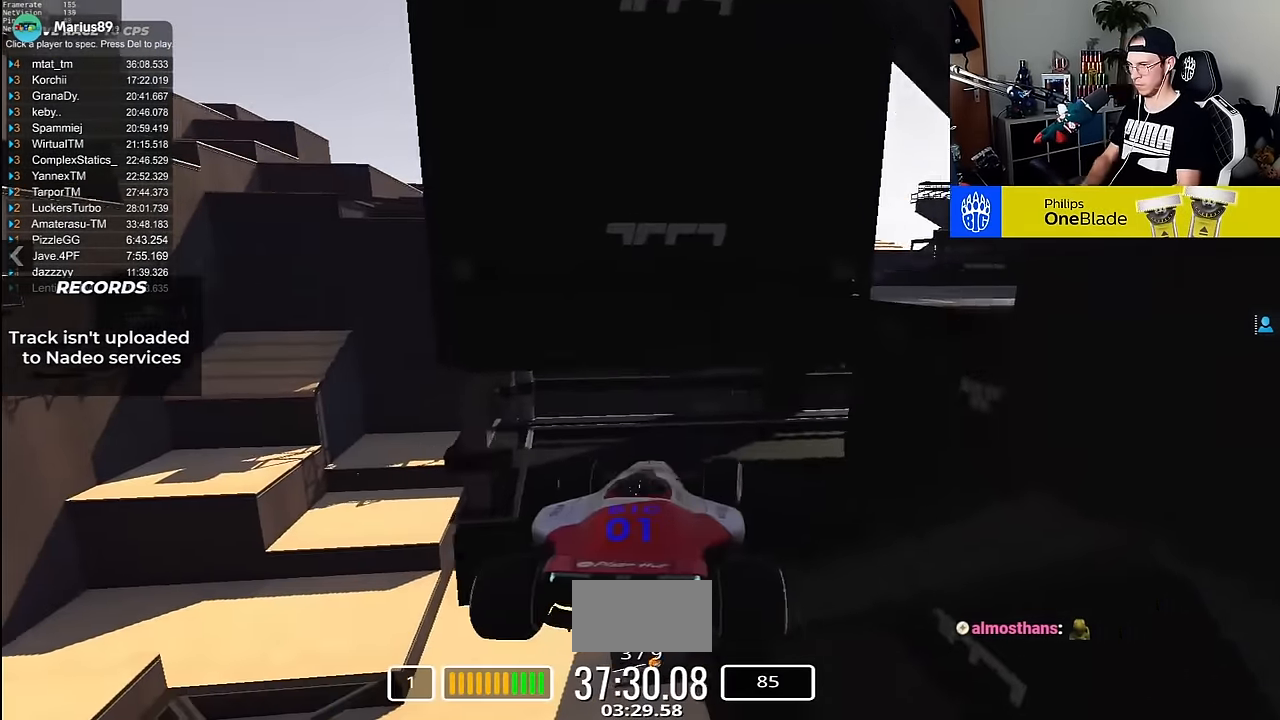
{"keys": ["right"], "events": [[467, "up", "up"]]}
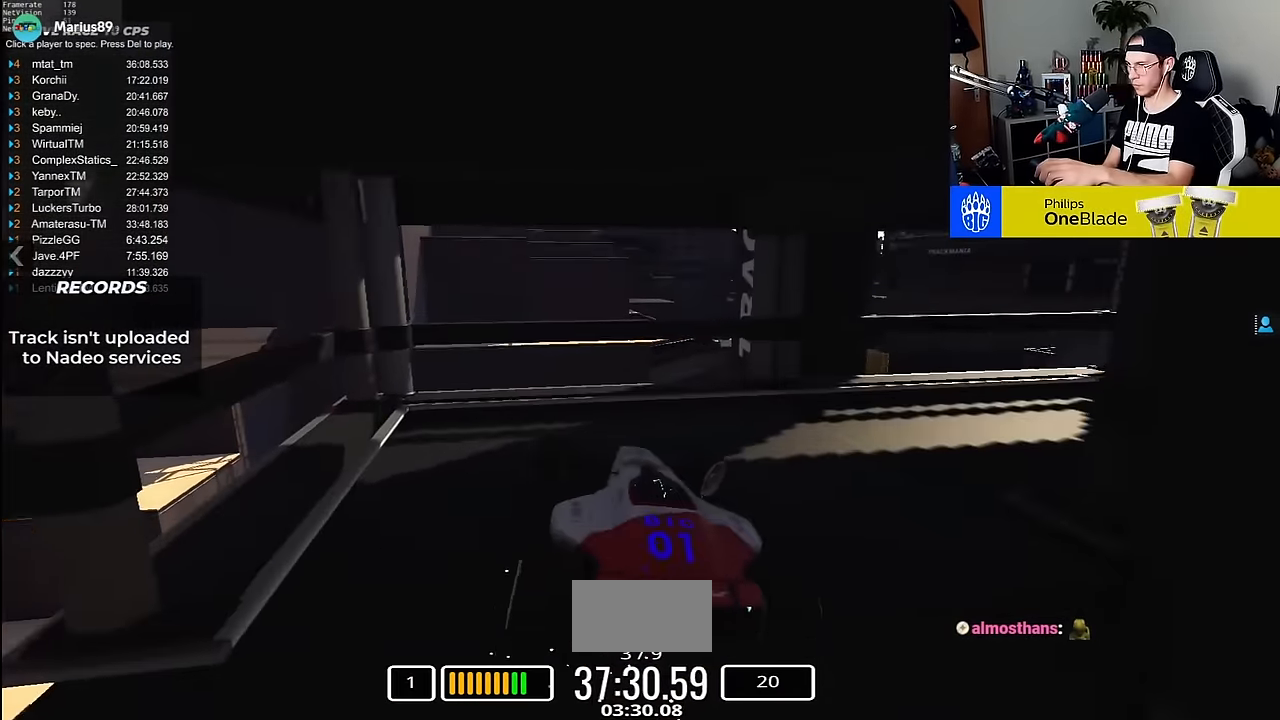
{"keys": ["right"], "events": [[33, "up", "down"], [333, "up", "up"]]}
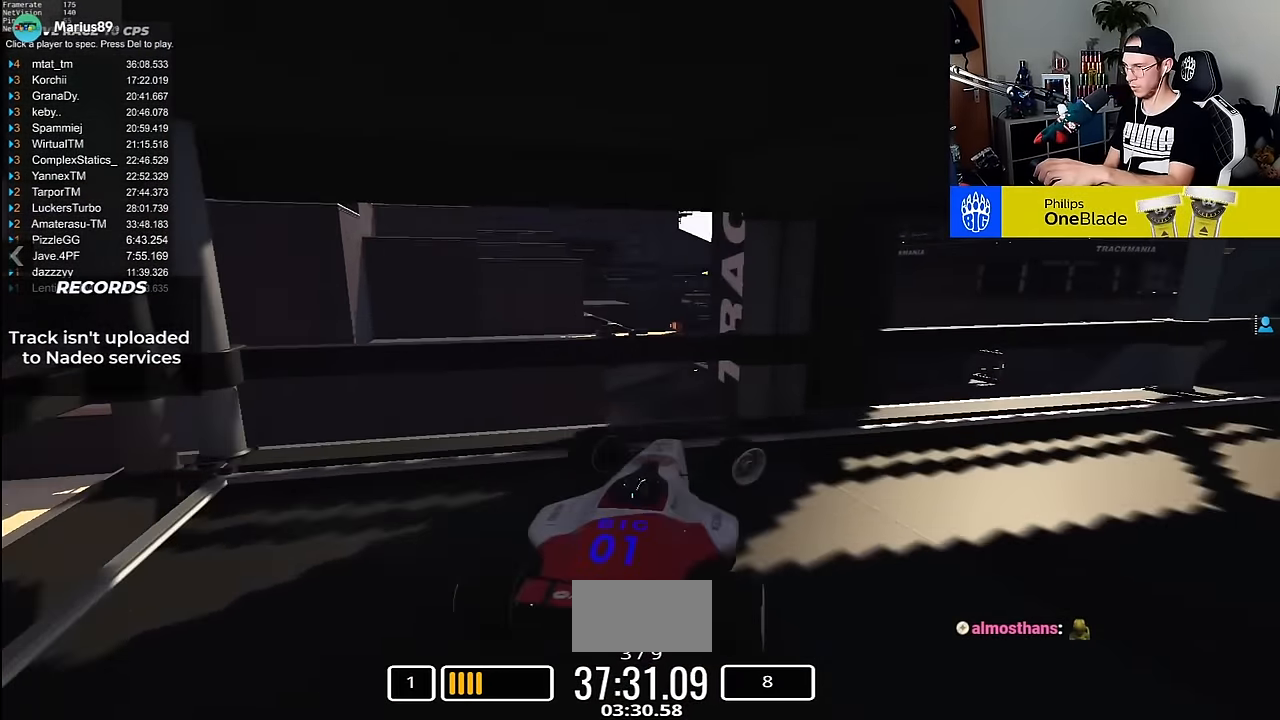
{"keys": ["right", "up"], "events": [[17, "up", "down"], [100, "up", "up"], [500, "up", "down"]]}
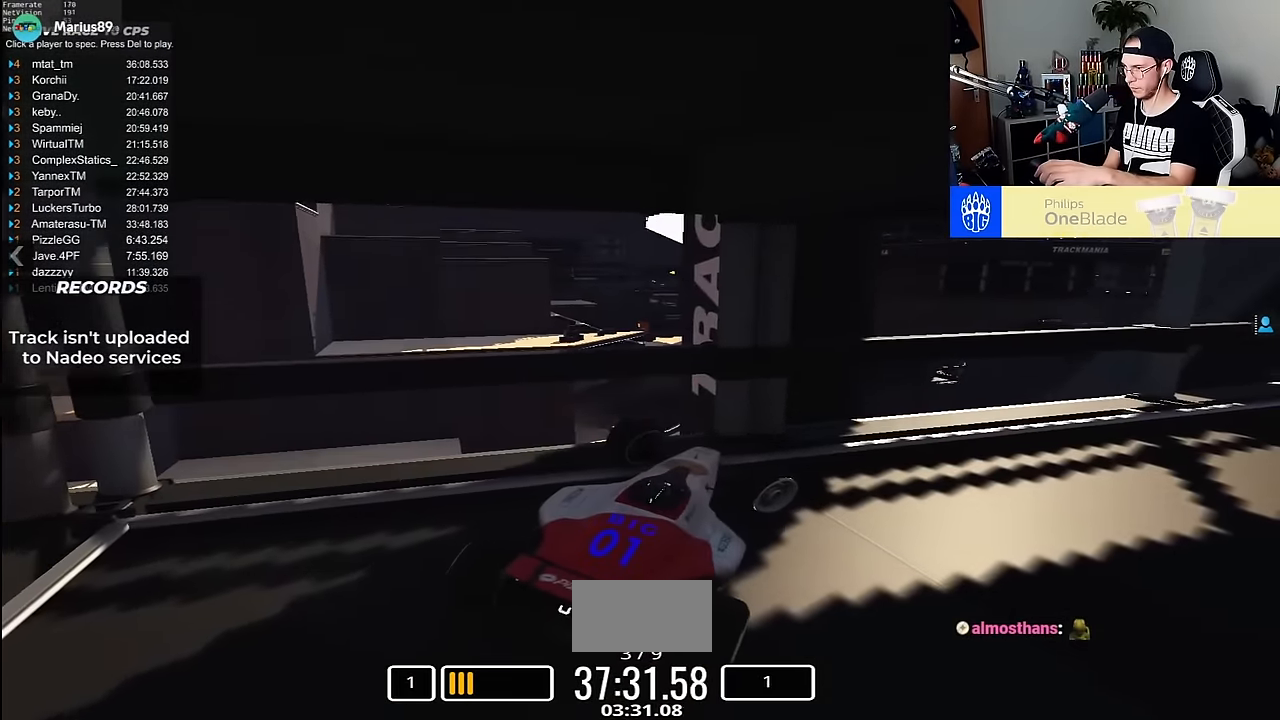
{"keys": ["down", "left"], "events": [[67, "up", "up"], [100, "down", "down"], [167, "right", "up"], [233, "left", "down"]]}
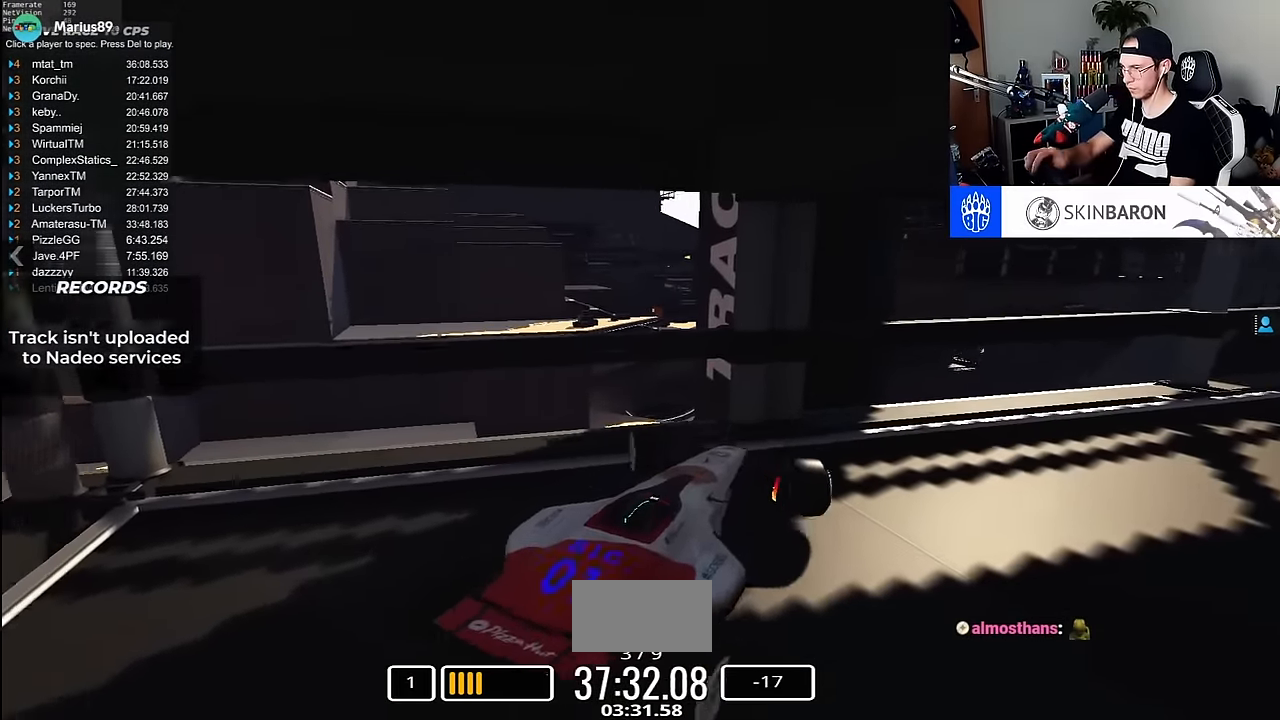
{"keys": ["right", "up"], "events": [[250, "down", "up"], [283, "up", "down"], [300, "left", "up"], [350, "right", "down"]]}
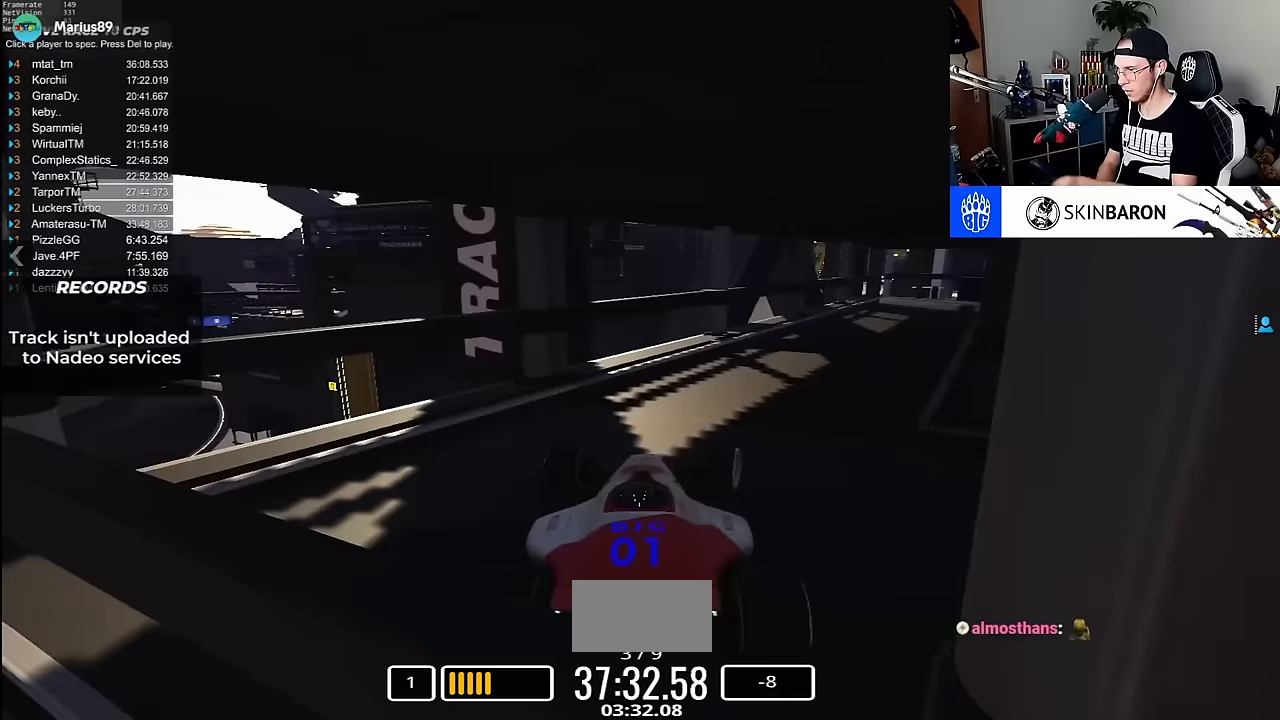
{"keys": ["right"], "events": [[133, "up", "up"], [300, "up", "down"], [483, "up", "up"]]}
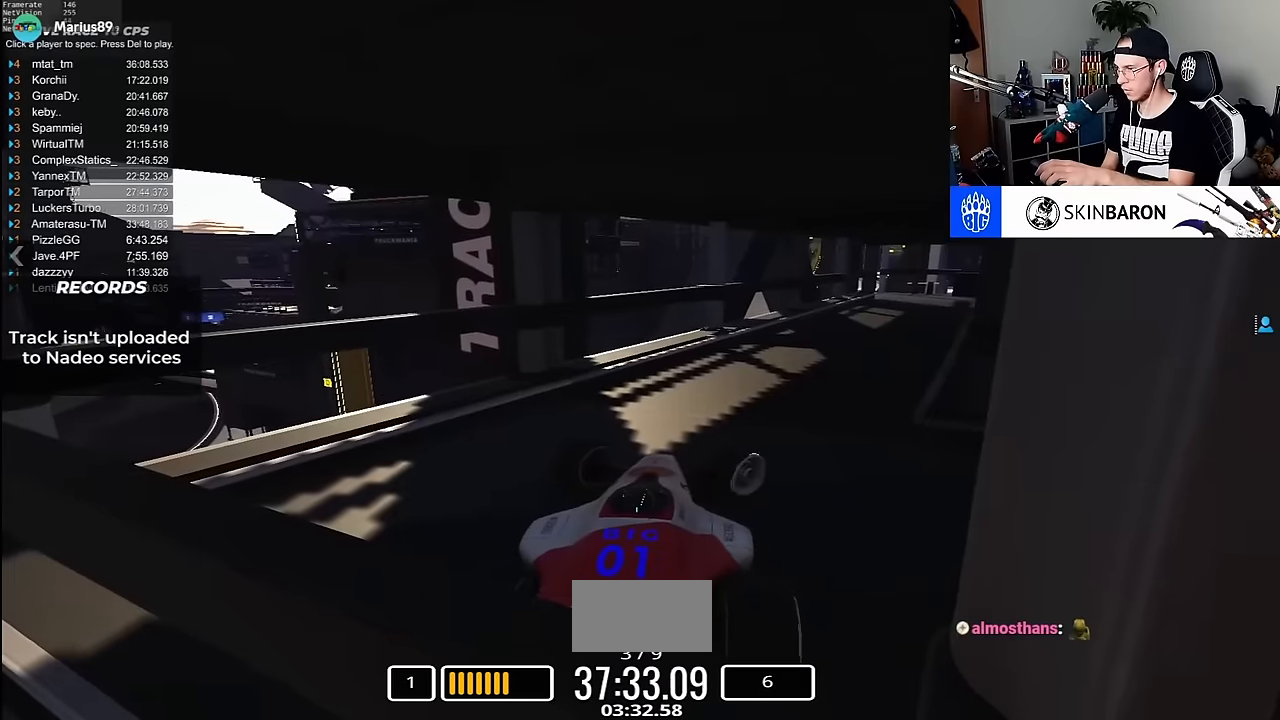
{"keys": ["right"], "events": [[117, "up", "down"], [217, "up", "up"]]}
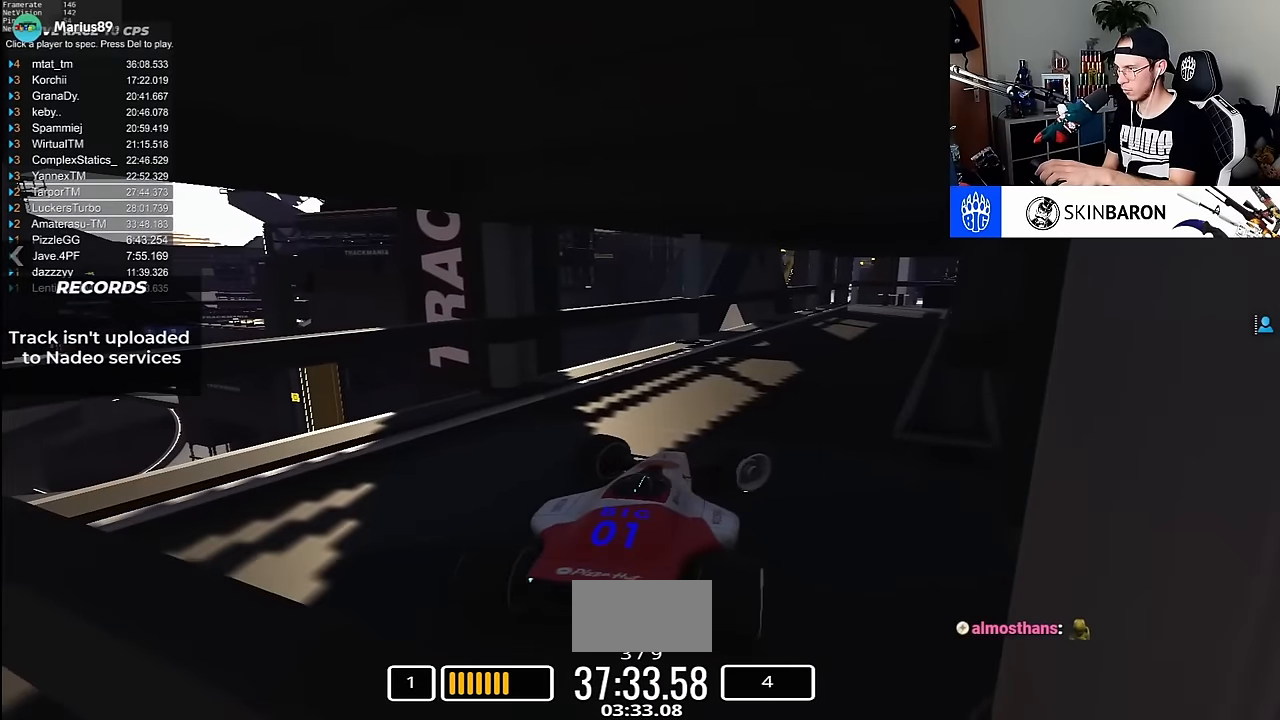
{"keys": ["down"], "events": [[50, "up", "down"], [167, "up", "up"], [450, "down", "down"], [467, "right", "up"]]}
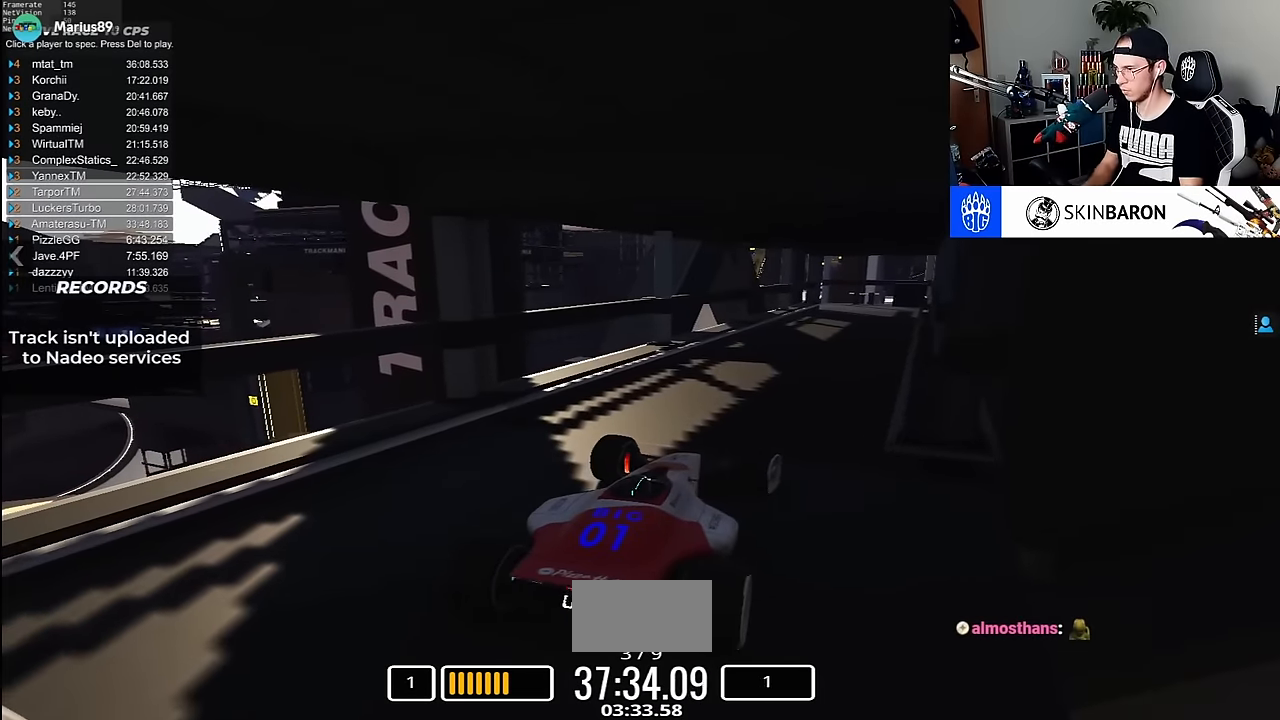
{"keys": ["down"], "events": [[17, "left", "down"], [383, "left", "up"]]}
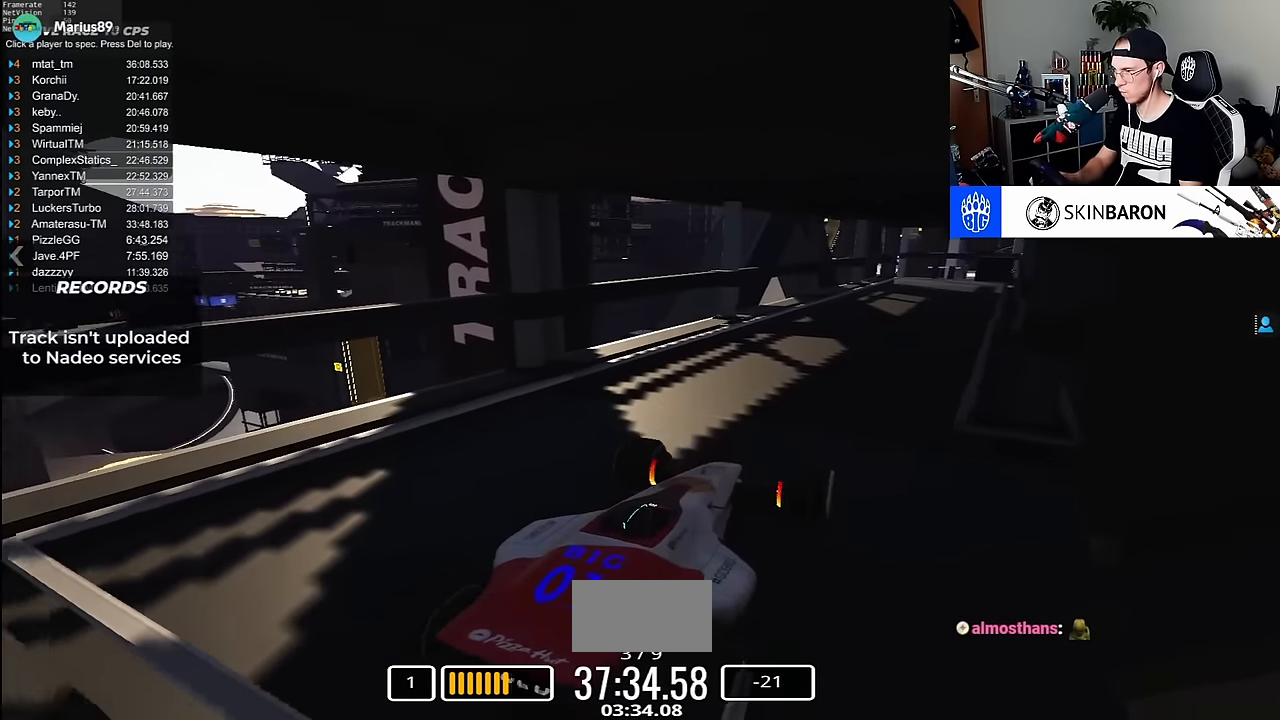
{"keys": [], "events": [[150, "down", "up"]]}
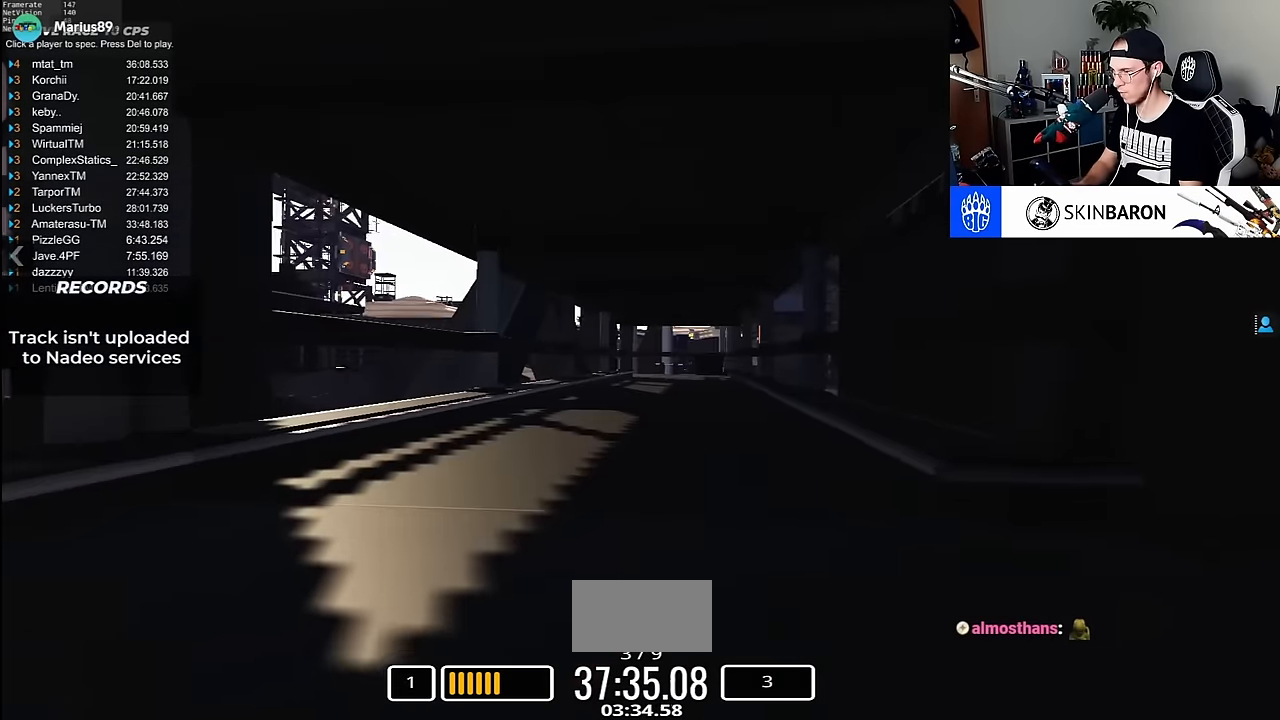
{"keys": ["right"], "events": [[350, "right", "down"]]}
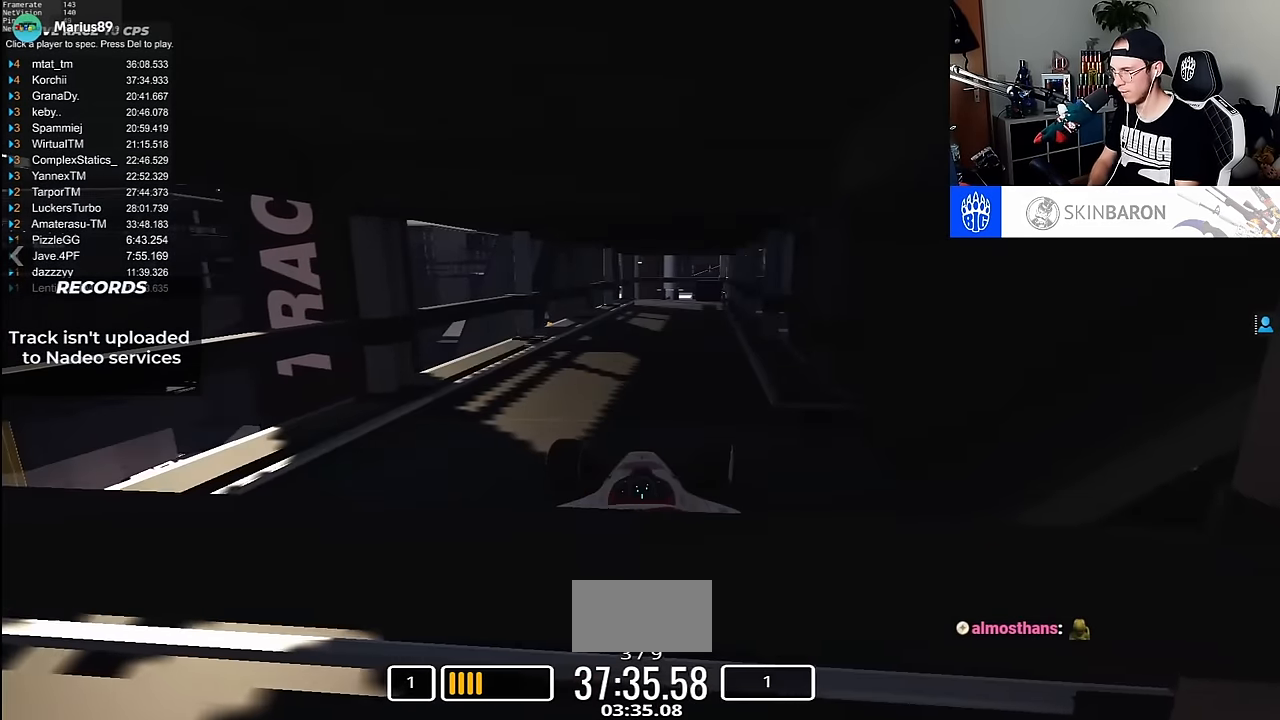
{"keys": ["down"], "events": [[17, "up", "down"], [83, "up", "up"], [433, "right", "up"], [467, "down", "down"]]}
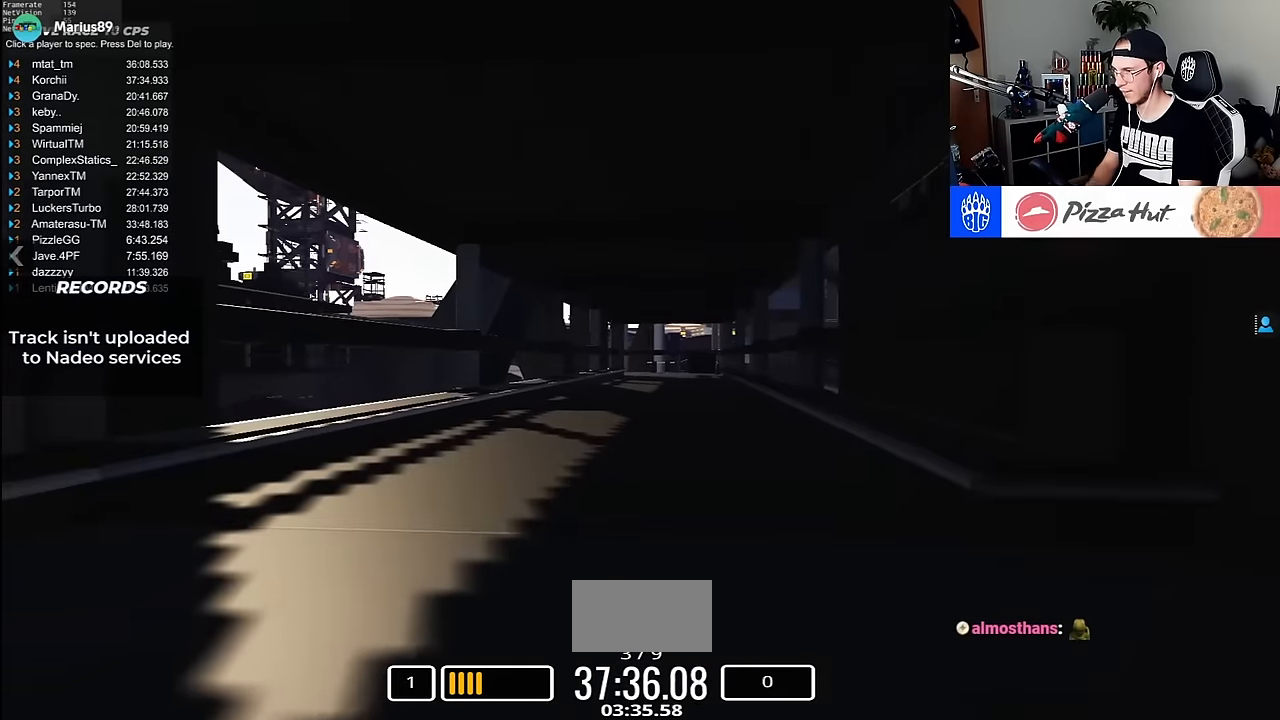
{"keys": [], "events": [[50, "left", "down"], [183, "down", "up"], [450, "left", "up"]]}
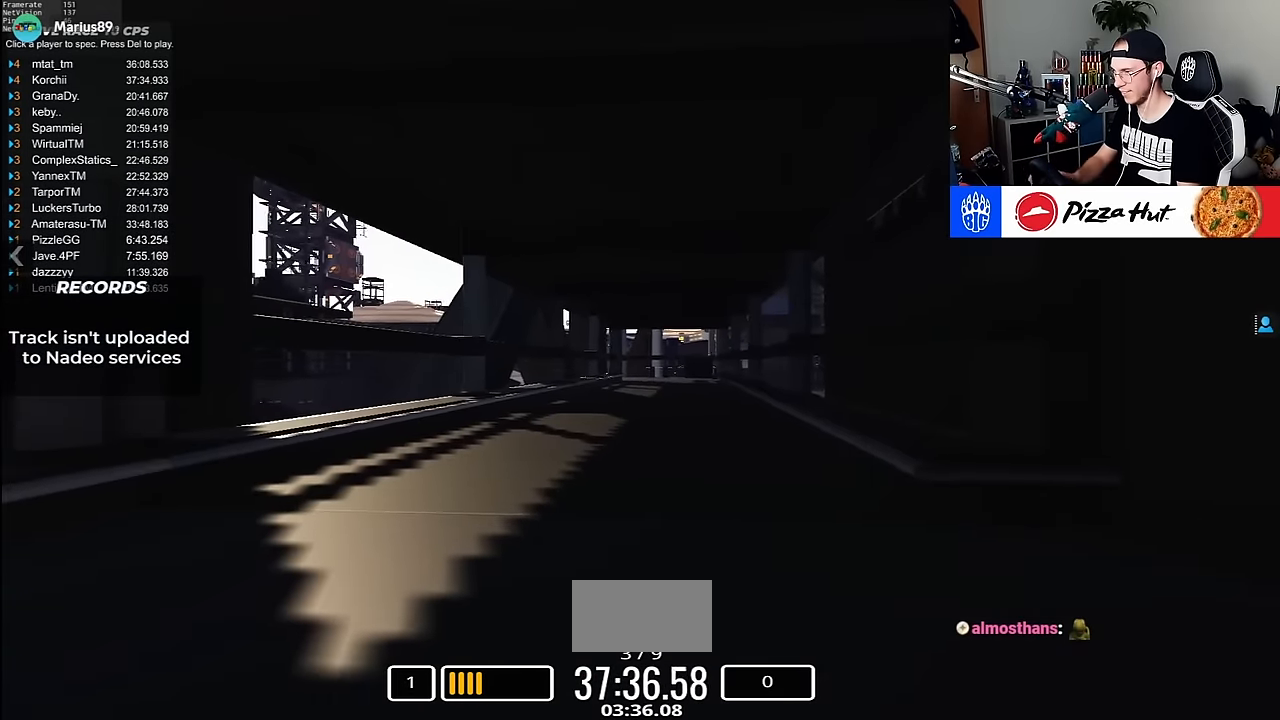
{"keys": [], "events": [[83, "right", "down"], [450, "right", "up"]]}
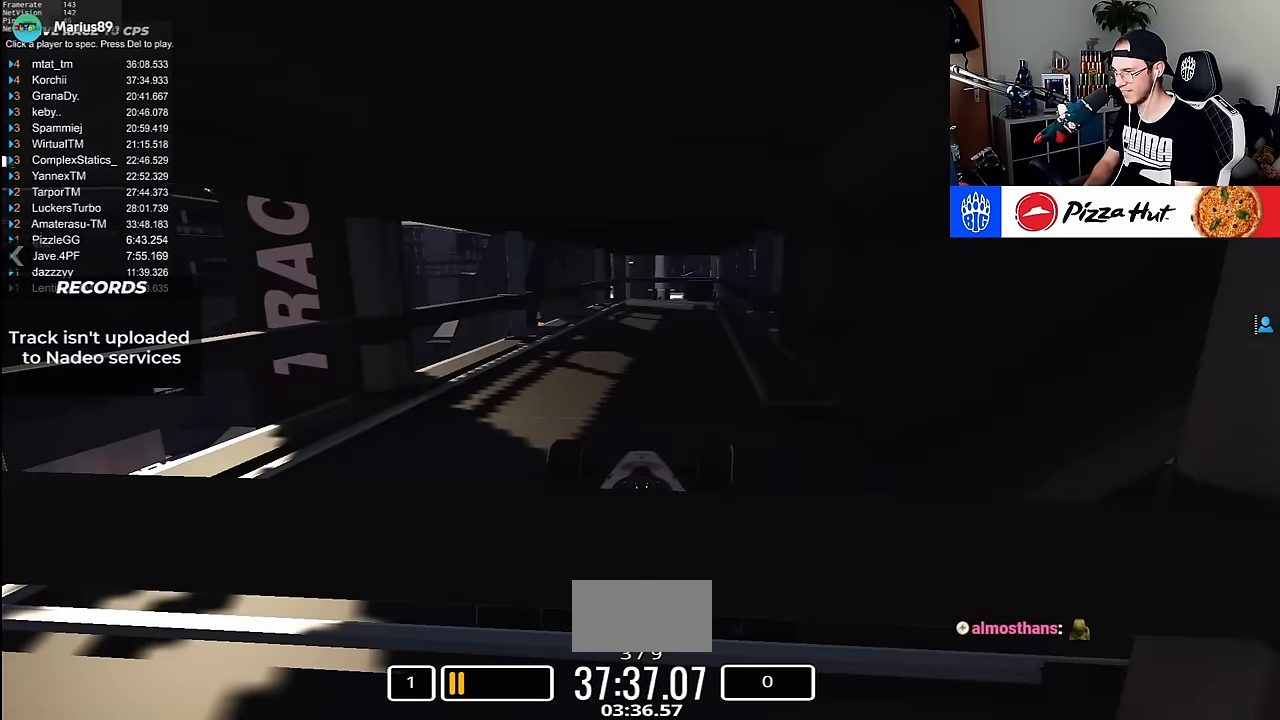
{"keys": ["right", "up"], "events": [[100, "right", "down"], [283, "up", "down"]]}
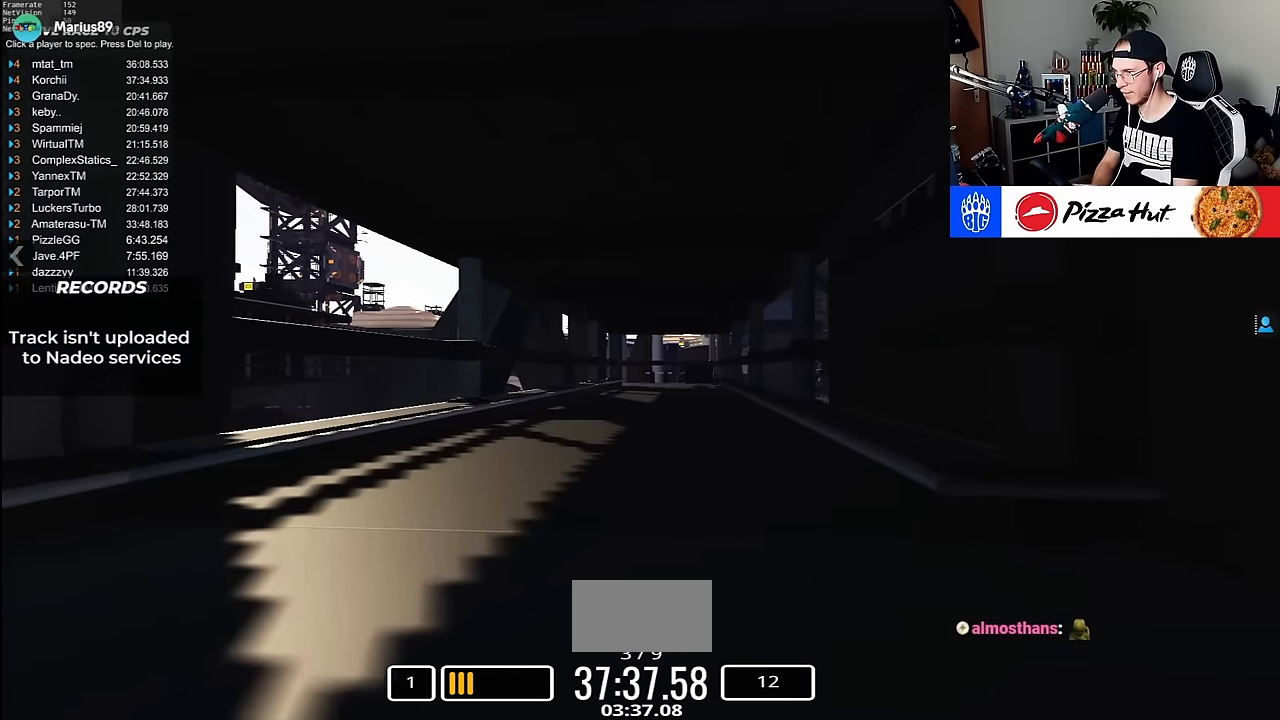
{"keys": ["up"], "events": [[183, "right", "up"]]}
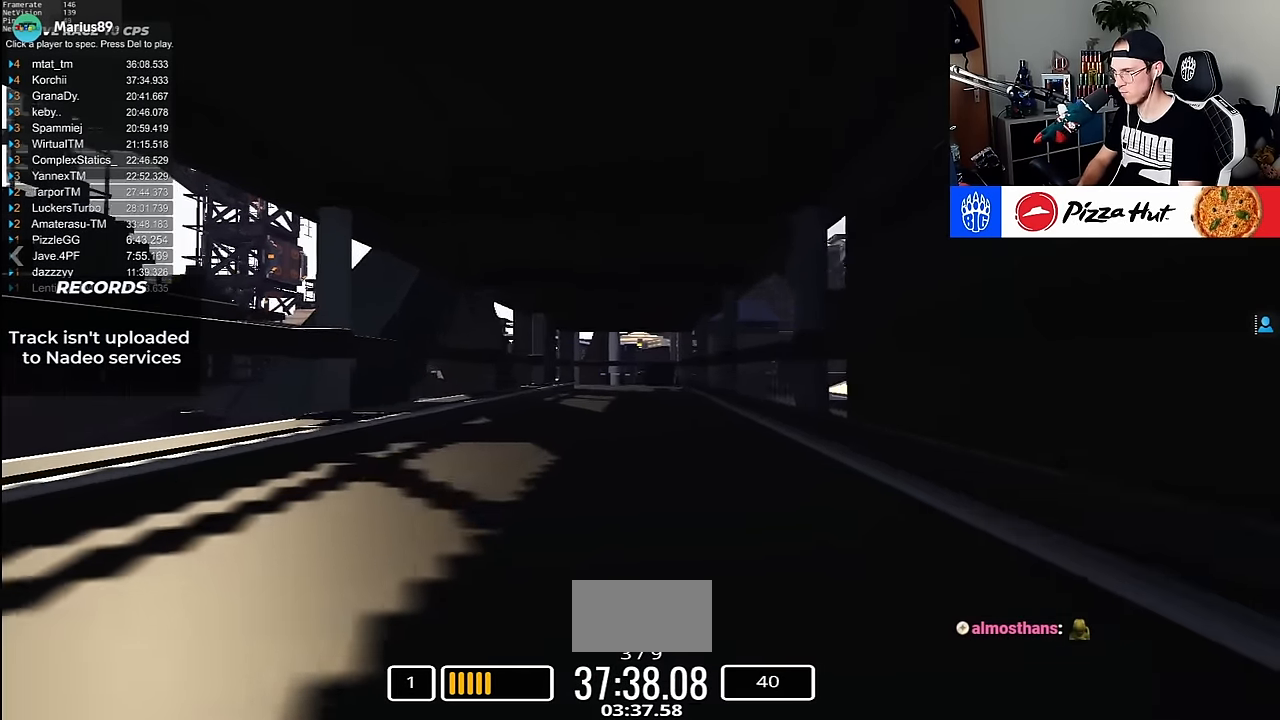
{"keys": ["up"], "events": []}